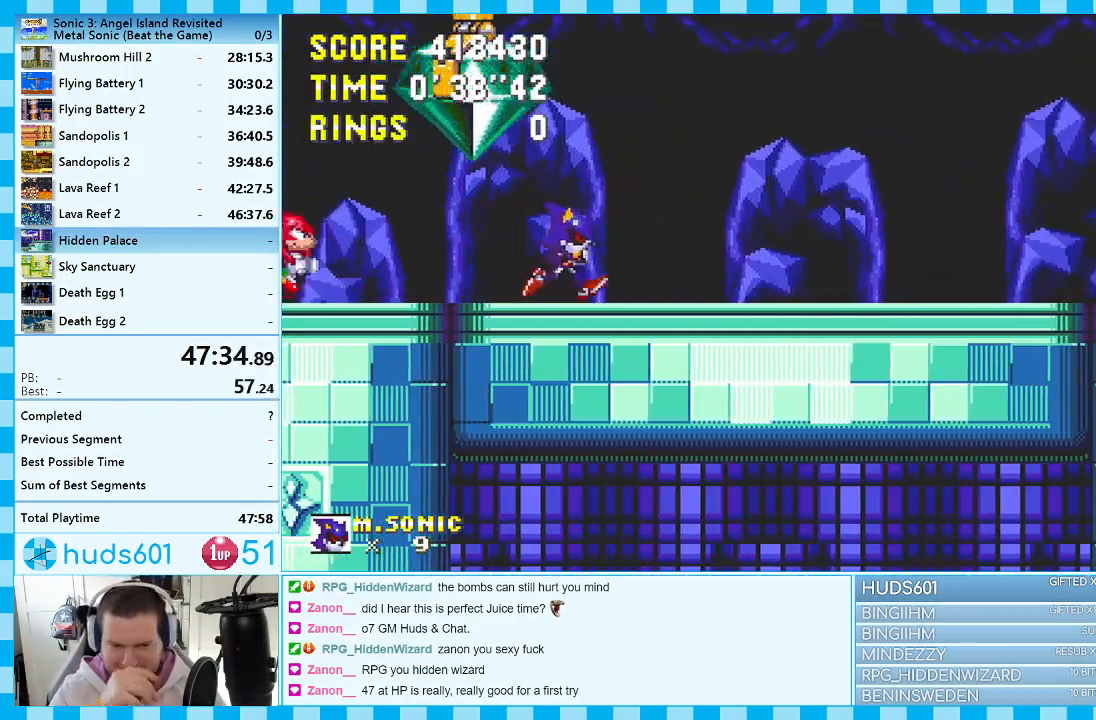
Gameplay with a controller (Xbox layout); each line is a JSON object with the inputs held at the frame after it. "events" lists button and stick changes between this image and that frame as [ms after this image, input, new state], when the widget could be followed in between. Not read: HOME L1 L2 L3 R1 R2 R3 SELECT.
{"buttons": ["DPAD_RIGHT"], "events": [[433, "DPAD_RIGHT", "down"]]}
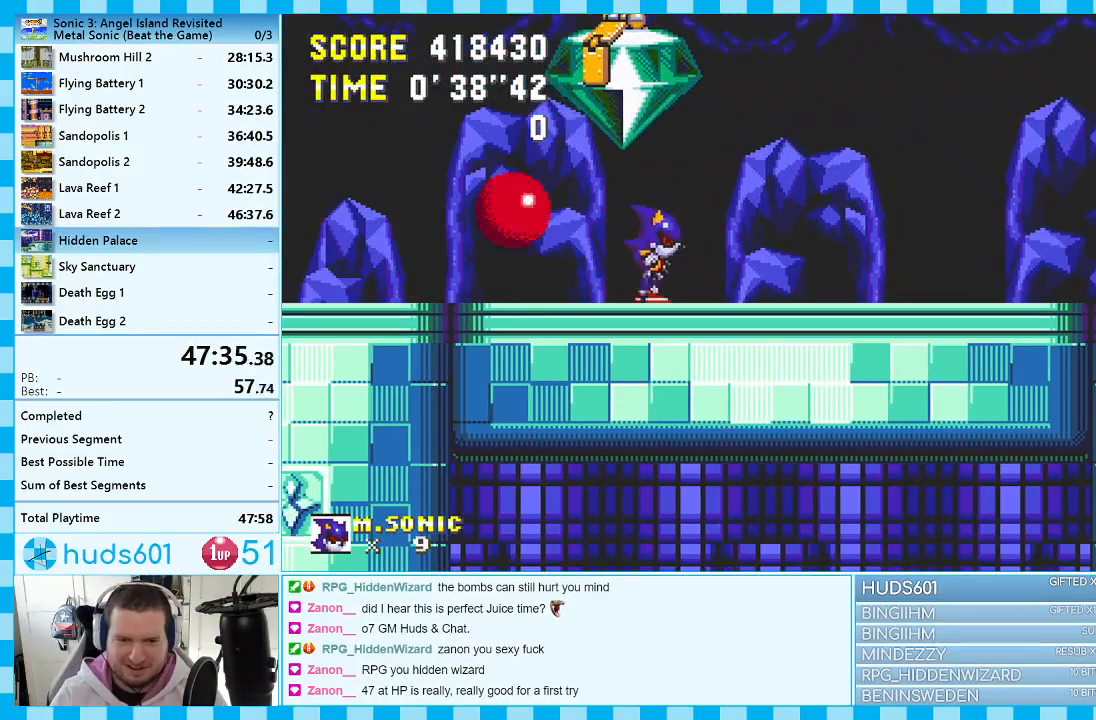
{"buttons": ["A"], "events": [[183, "A", "down"], [217, "DPAD_RIGHT", "up"]]}
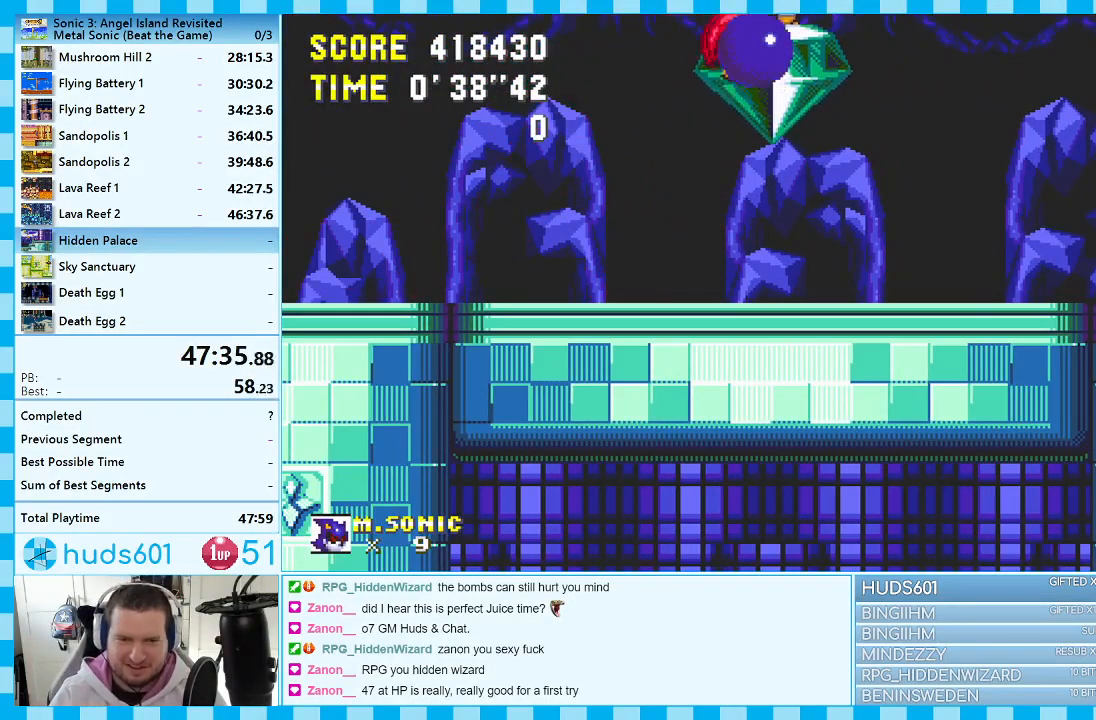
{"buttons": [], "events": [[100, "A", "up"], [183, "A", "down"], [333, "A", "up"]]}
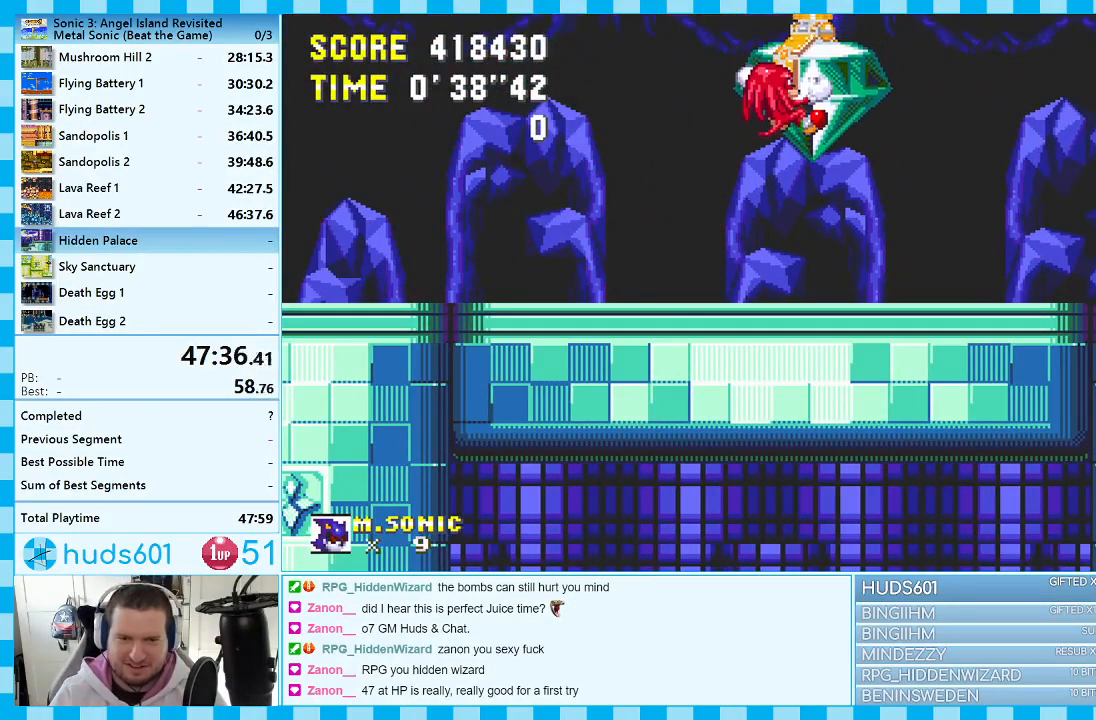
{"buttons": [], "events": [[167, "DPAD_RIGHT", "down"], [333, "DPAD_RIGHT", "up"]]}
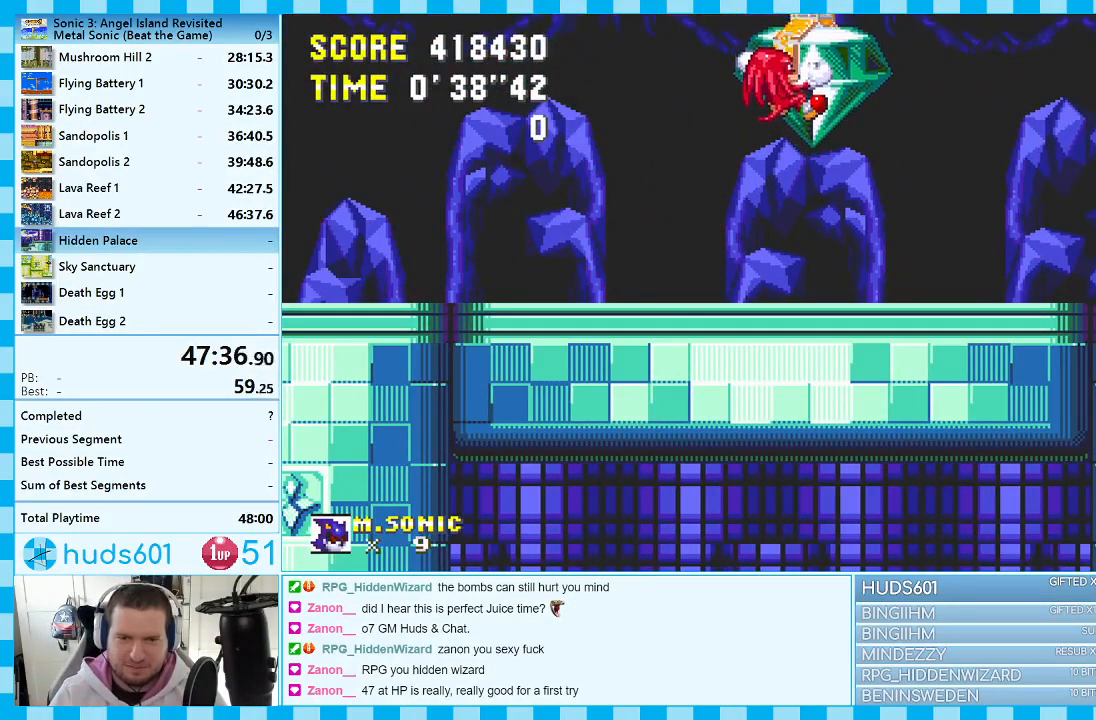
{"buttons": [], "events": []}
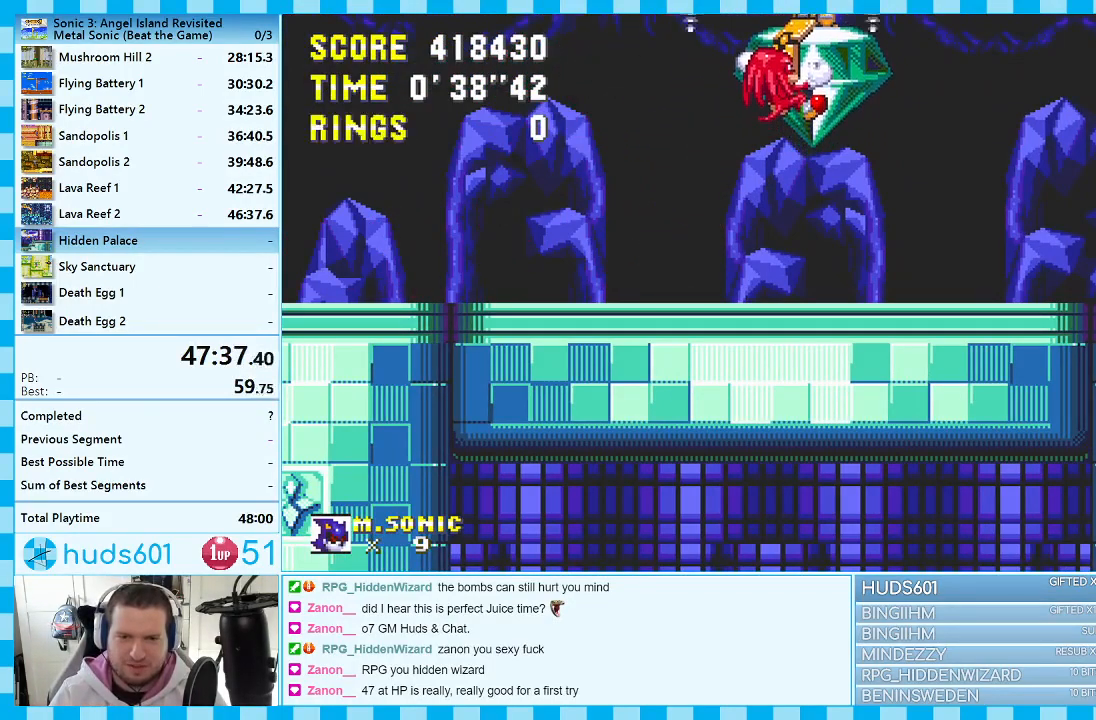
{"buttons": ["DPAD_RIGHT"], "events": [[483, "DPAD_RIGHT", "down"]]}
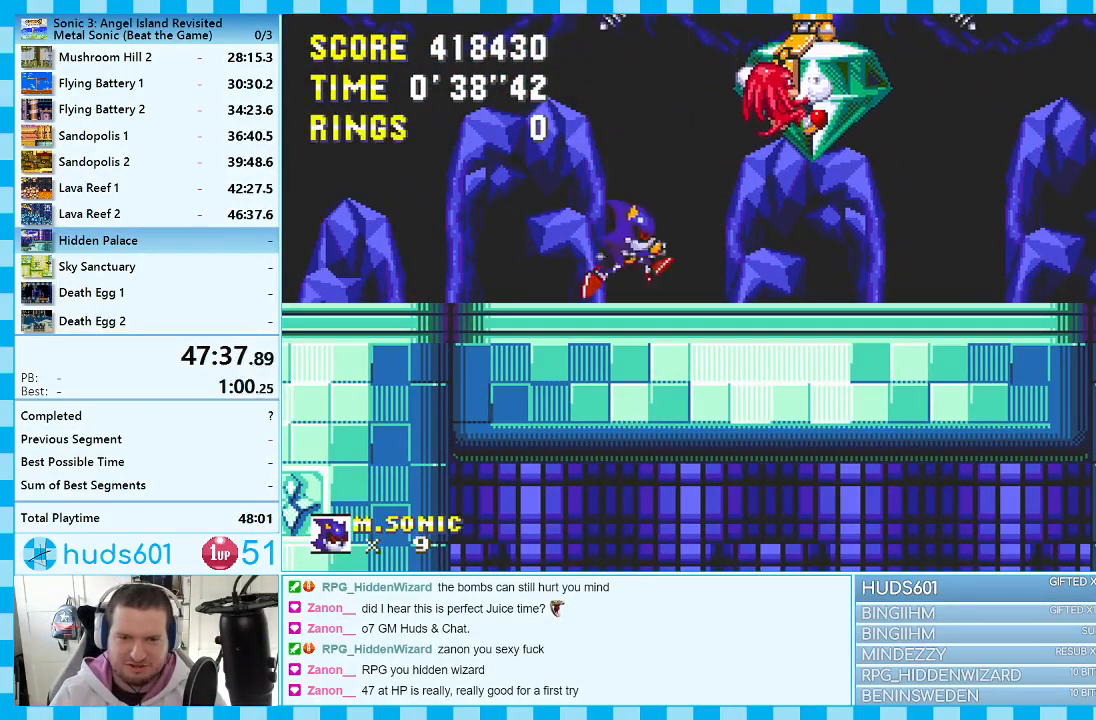
{"buttons": [], "events": [[50, "A", "down"], [133, "DPAD_RIGHT", "up"], [200, "A", "up"], [283, "A", "down"], [433, "A", "up"]]}
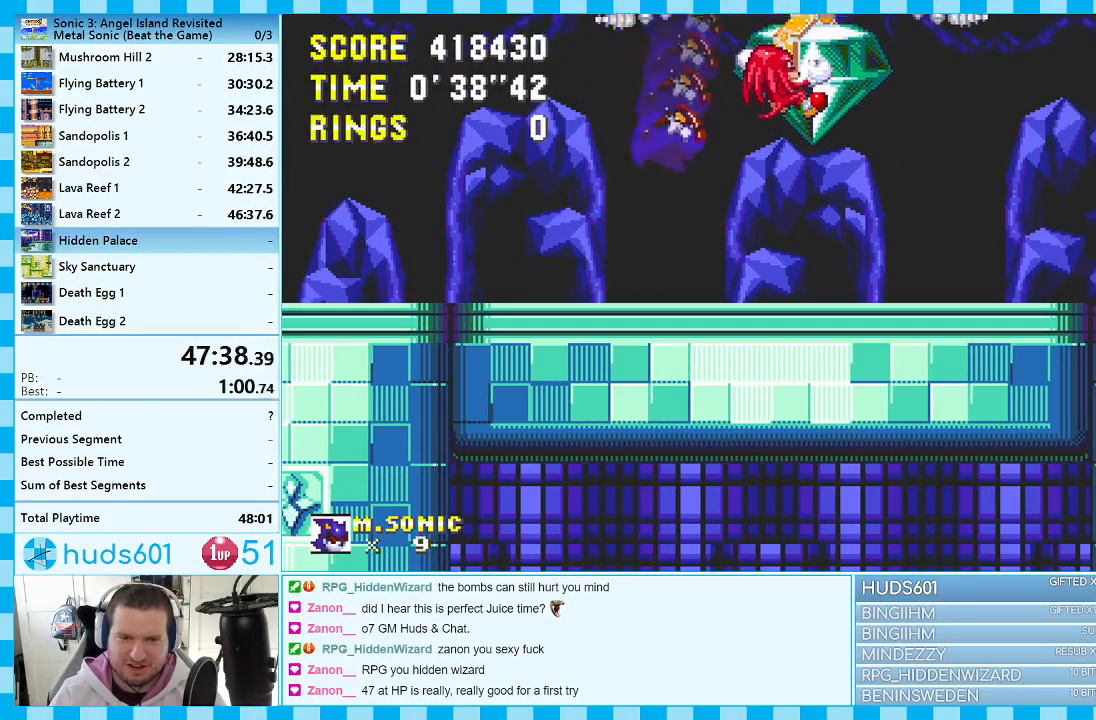
{"buttons": [], "events": [[250, "DPAD_RIGHT", "down"], [300, "A", "down"], [350, "DPAD_RIGHT", "up"], [467, "A", "up"]]}
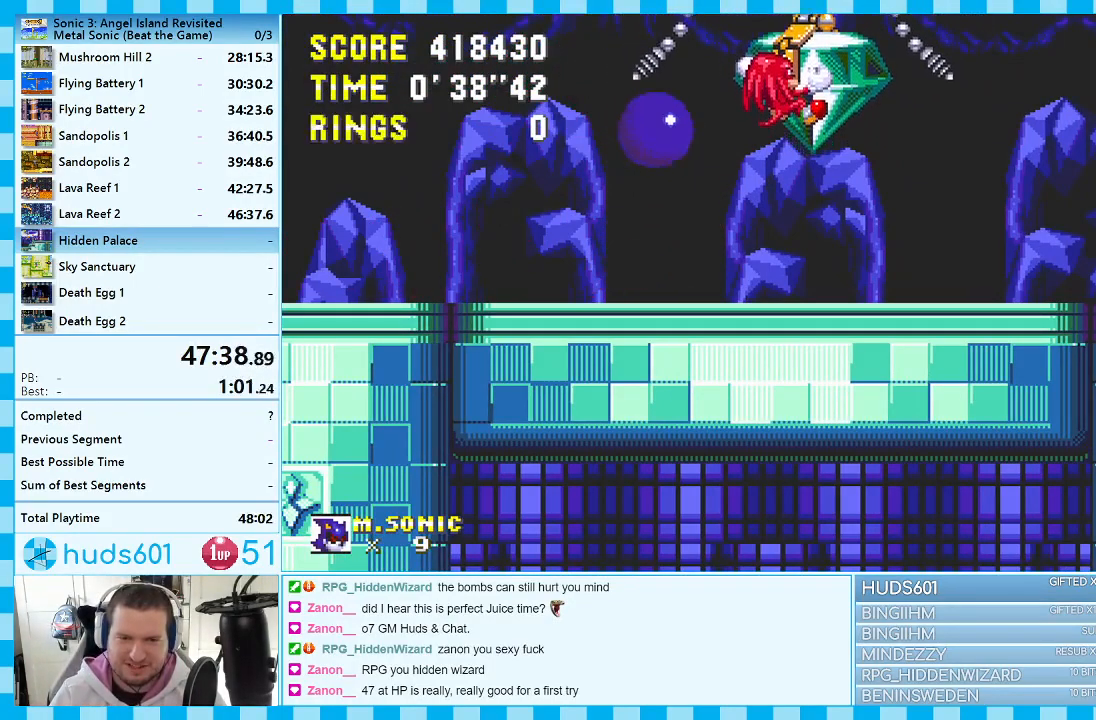
{"buttons": [], "events": [[83, "A", "down"], [183, "A", "up"]]}
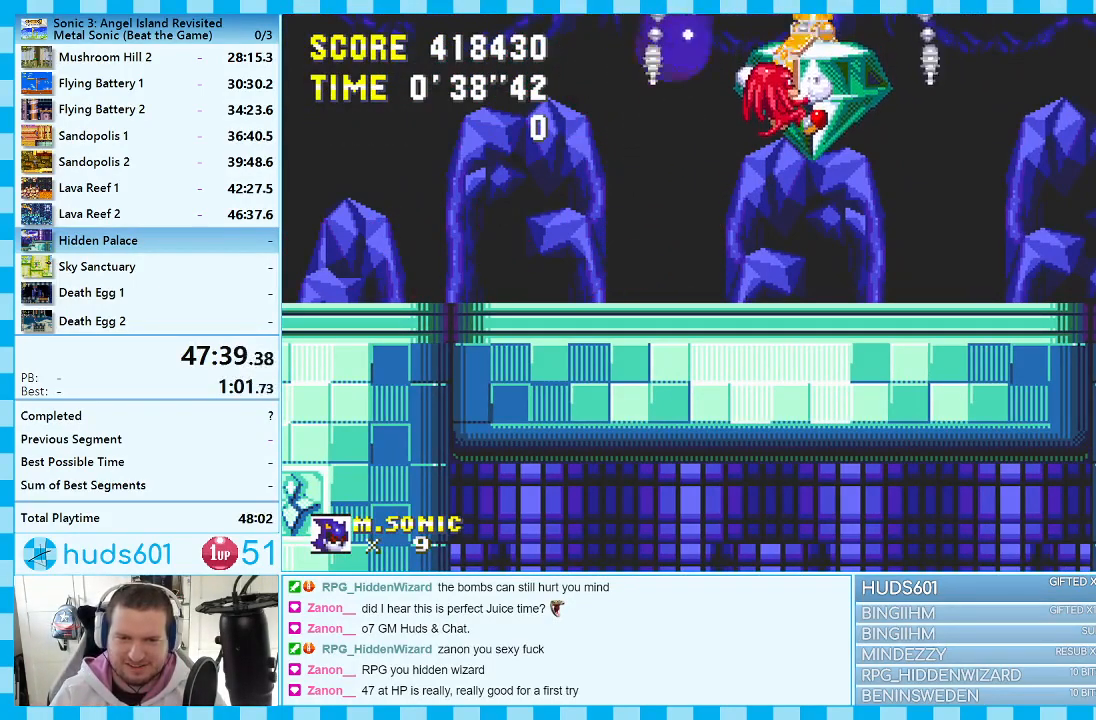
{"buttons": ["A", "DPAD_RIGHT"], "events": [[233, "DPAD_RIGHT", "down"], [300, "A", "down"], [417, "A", "up"], [483, "A", "down"]]}
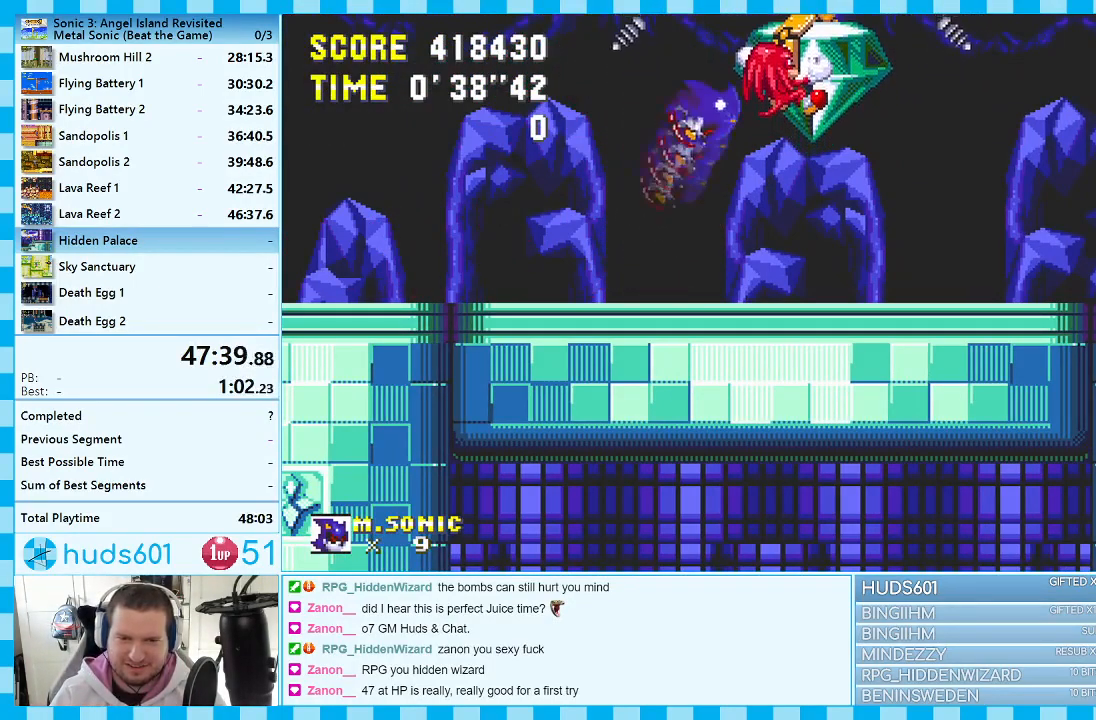
{"buttons": ["A", "DPAD_RIGHT"], "events": [[150, "A", "up"], [383, "A", "down"]]}
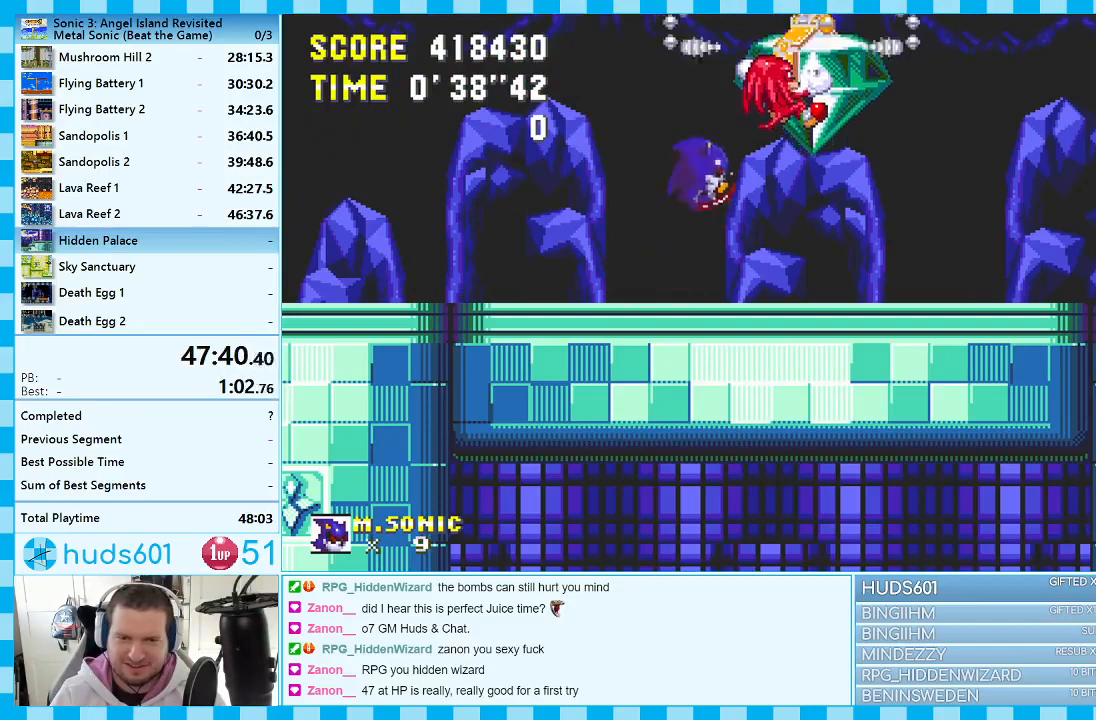
{"buttons": ["A", "DPAD_RIGHT"], "events": [[33, "A", "up"], [83, "A", "down"], [117, "DPAD_RIGHT", "up"], [267, "A", "up"], [350, "DPAD_RIGHT", "down"], [500, "A", "down"]]}
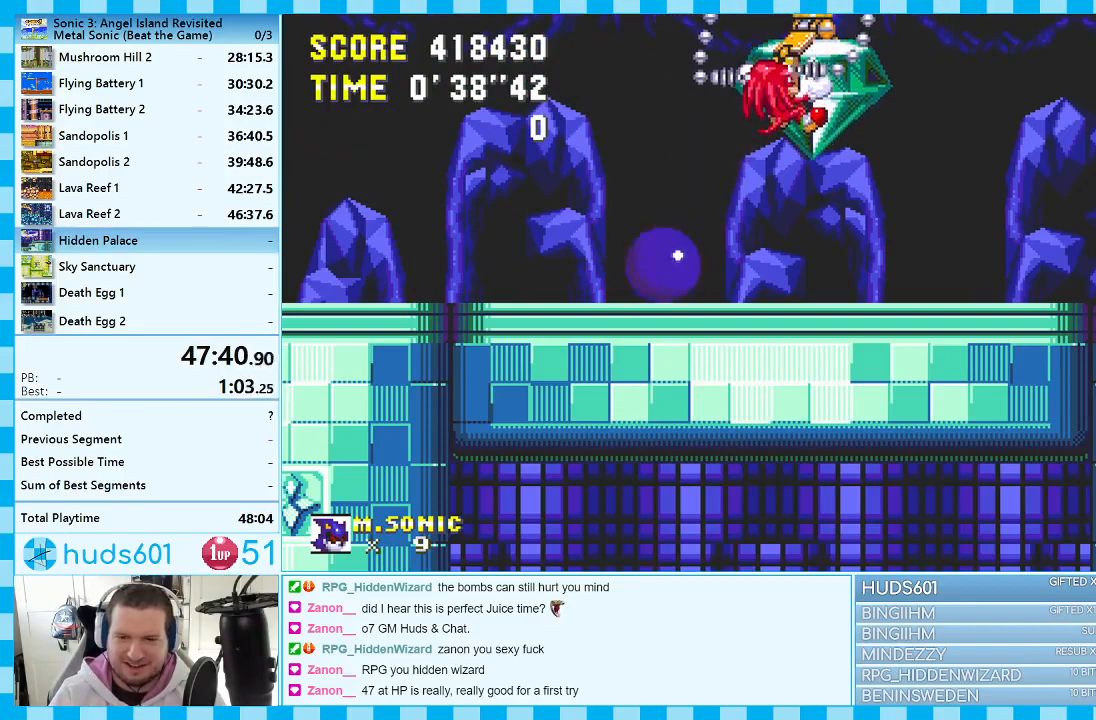
{"buttons": ["DPAD_RIGHT"], "events": [[150, "A", "up"], [217, "A", "down"], [367, "A", "up"]]}
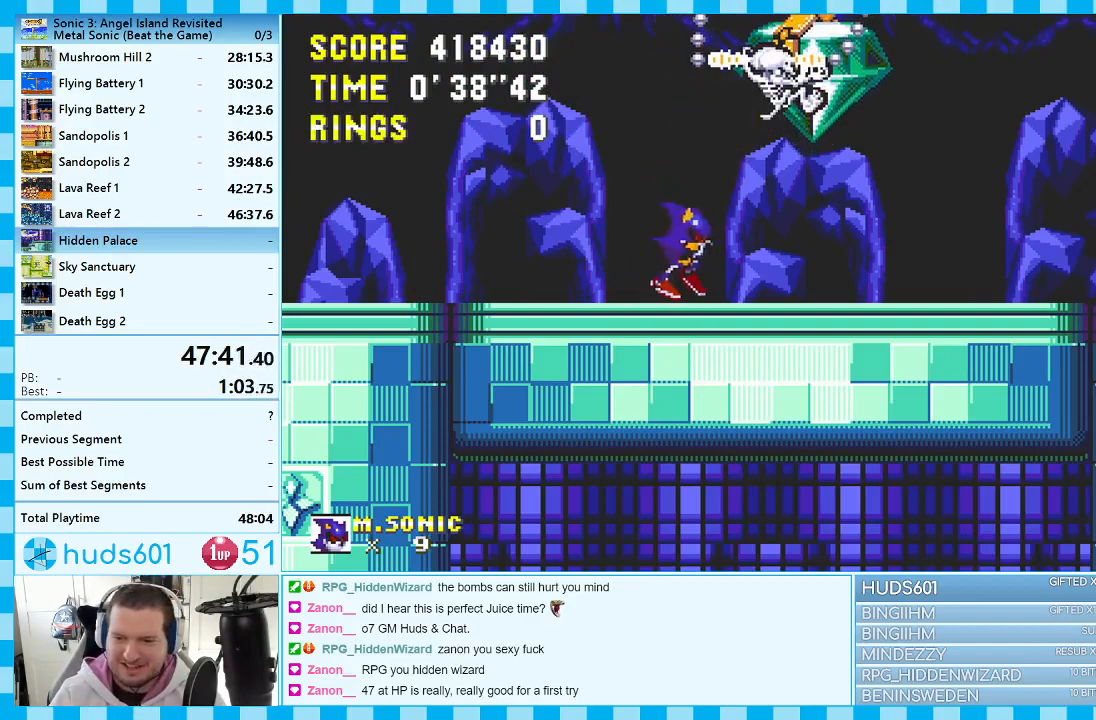
{"buttons": ["A"], "events": [[150, "A", "down"], [267, "DPAD_RIGHT", "up"], [283, "A", "up"], [367, "A", "down"]]}
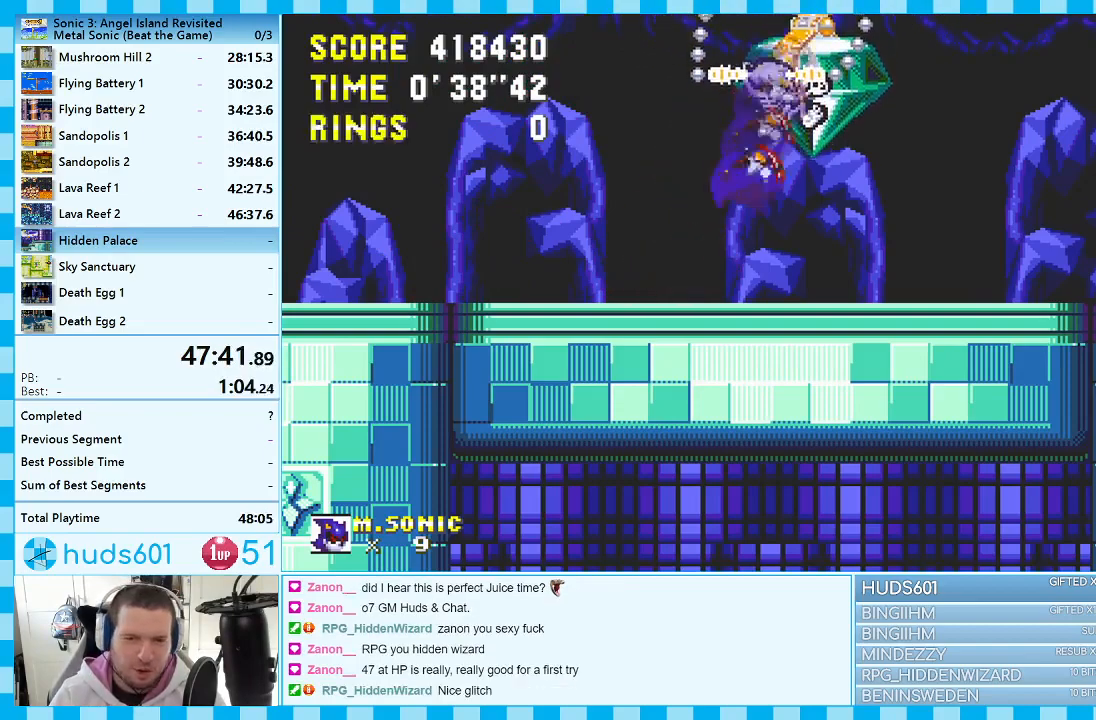
{"buttons": ["A"], "events": [[17, "A", "up"], [83, "DPAD_RIGHT", "down"], [283, "A", "down"], [333, "DPAD_RIGHT", "up"], [433, "A", "up"], [483, "A", "down"]]}
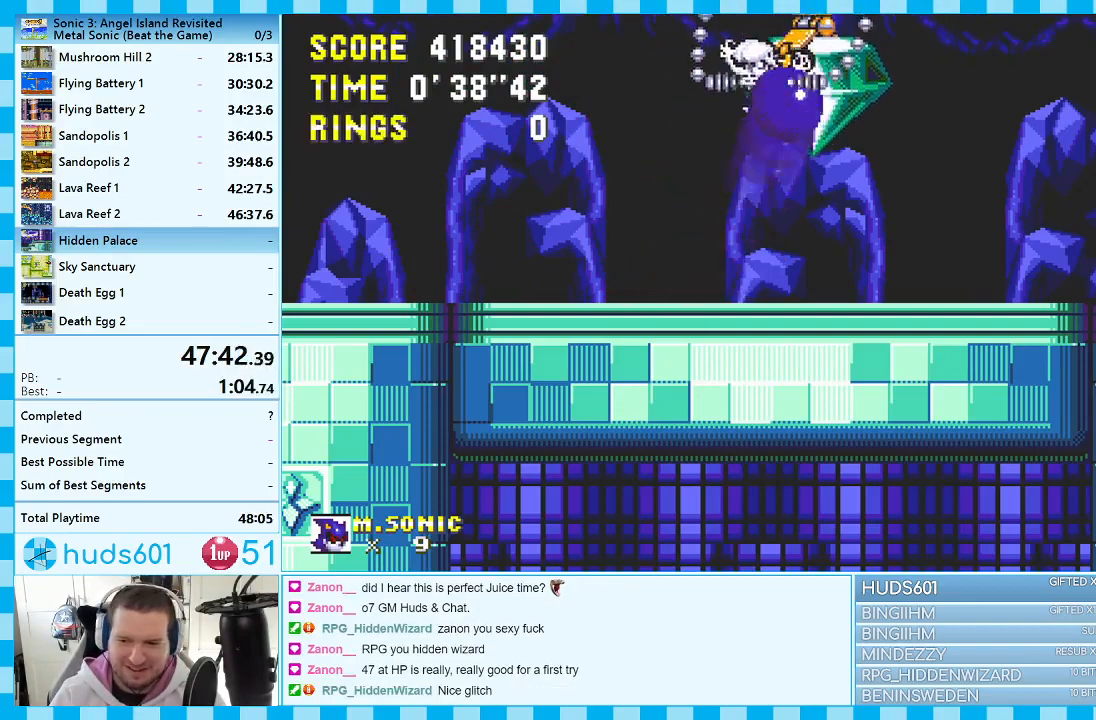
{"buttons": ["A"], "events": [[133, "A", "up"], [267, "DPAD_RIGHT", "down"], [383, "A", "down"], [450, "DPAD_RIGHT", "up"]]}
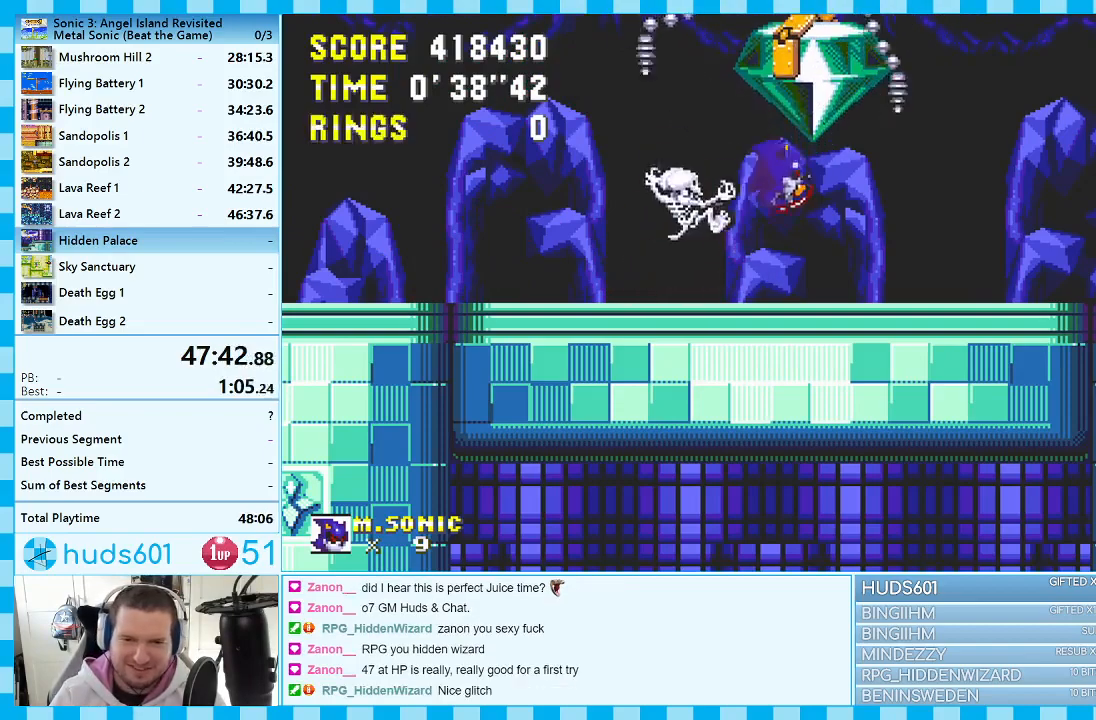
{"buttons": [], "events": [[67, "A", "up"], [117, "A", "down"], [283, "A", "up"]]}
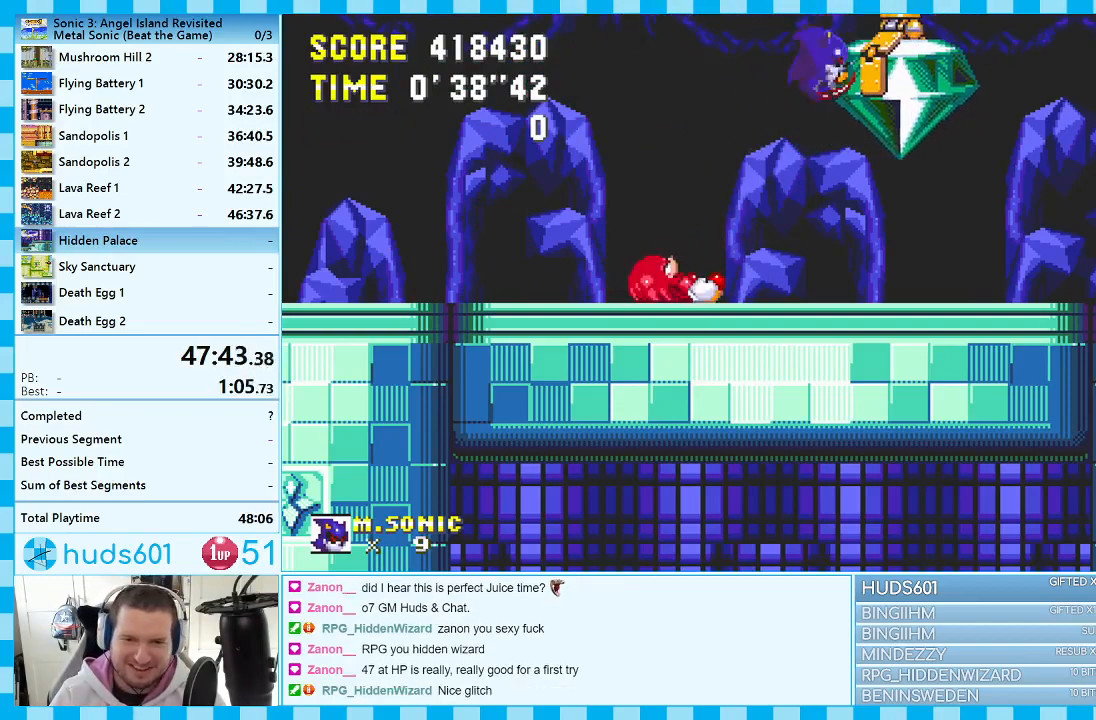
{"buttons": [], "events": []}
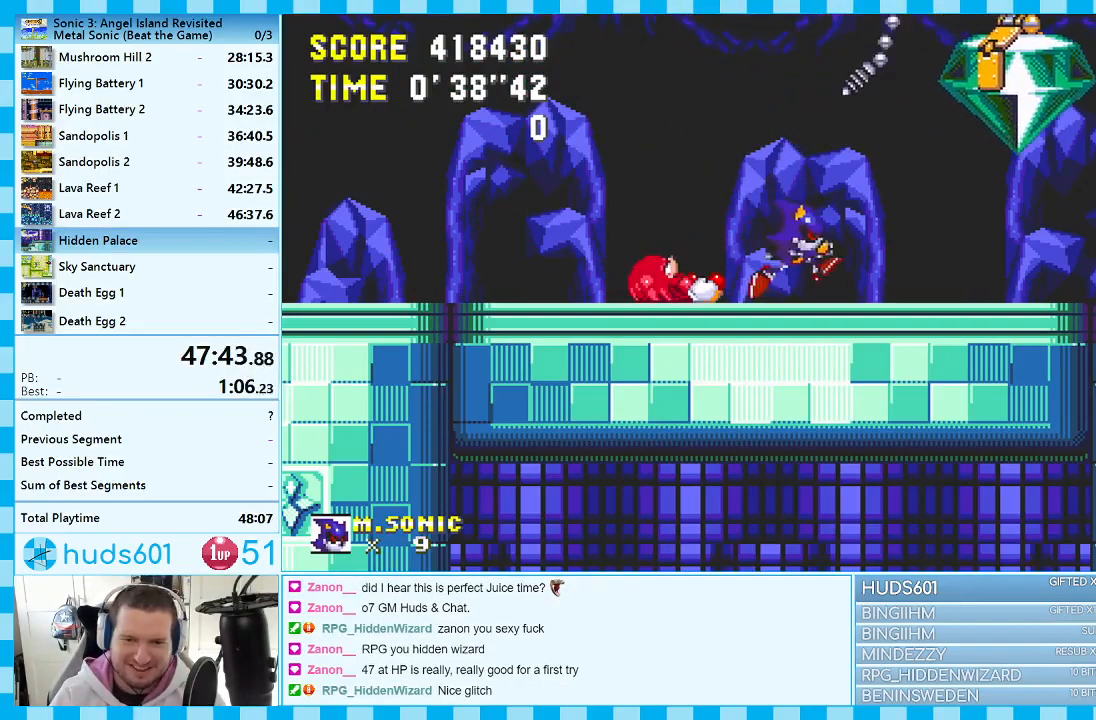
{"buttons": [], "events": []}
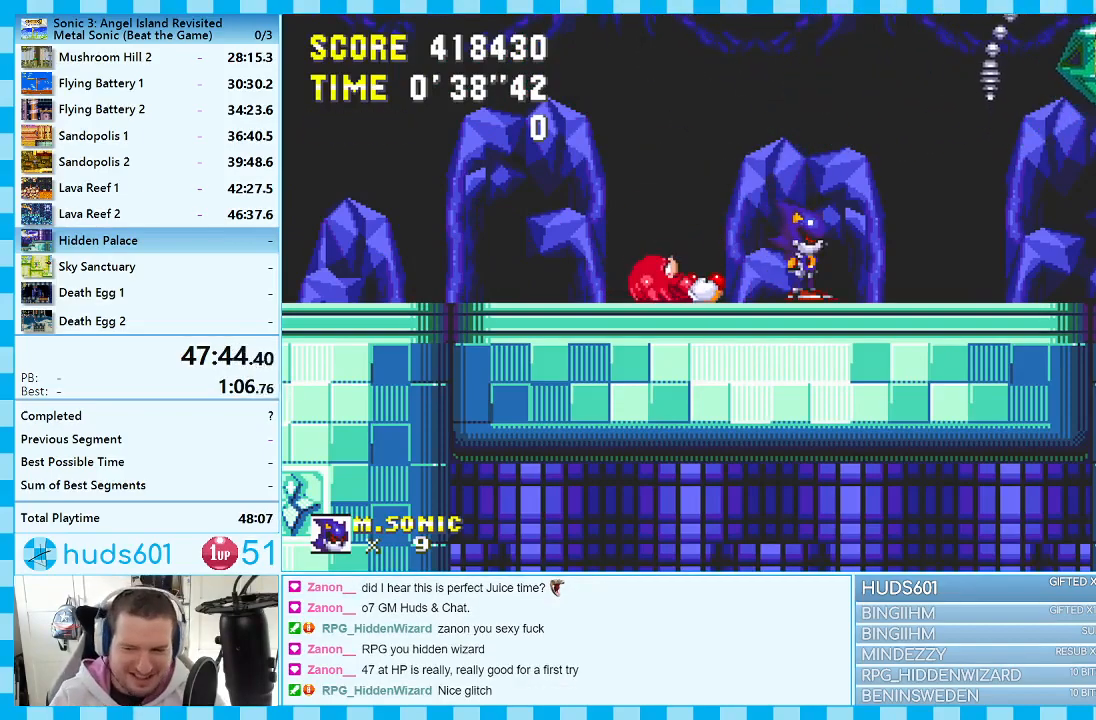
{"buttons": [], "events": []}
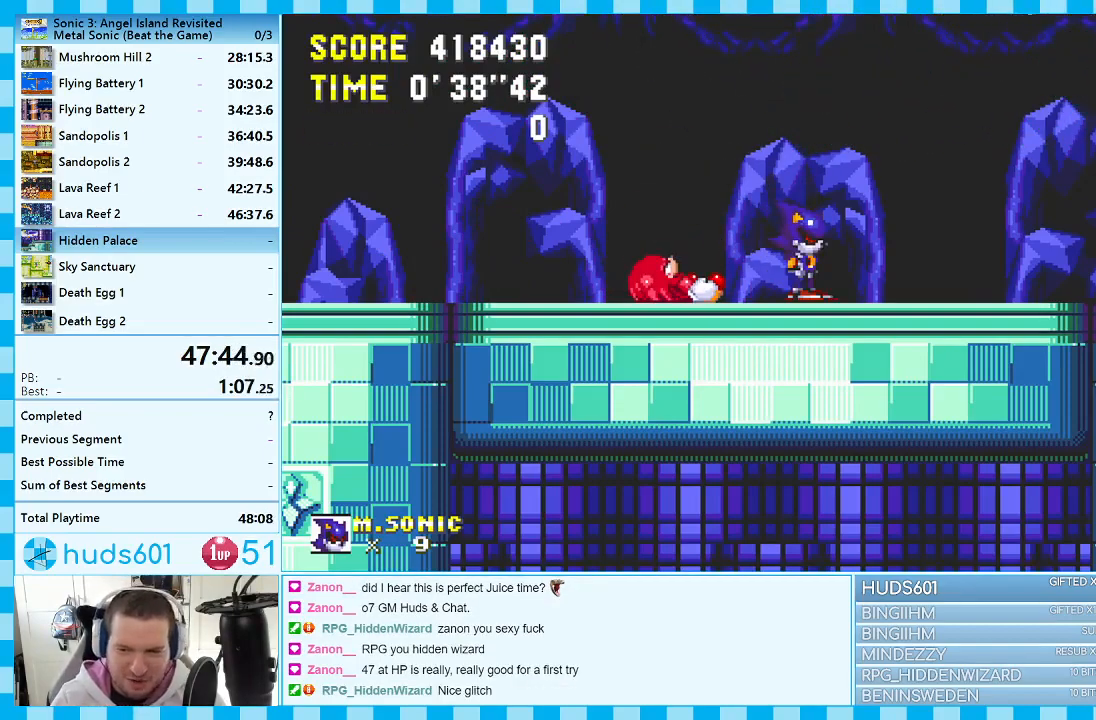
{"buttons": [], "events": []}
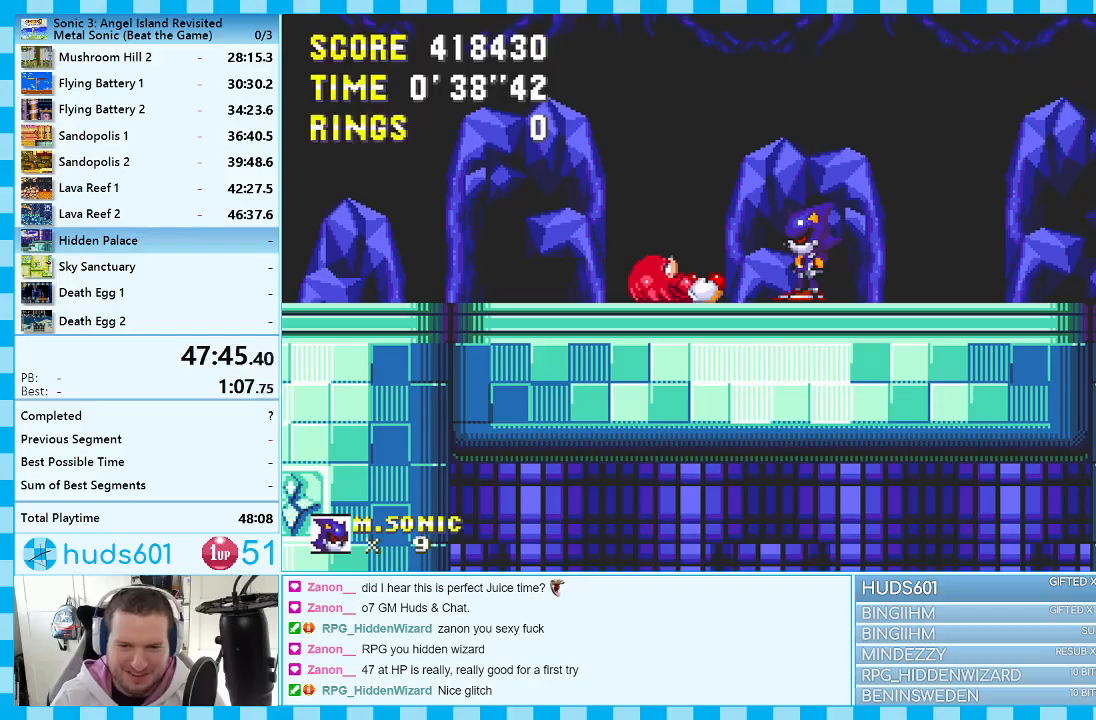
{"buttons": [], "events": []}
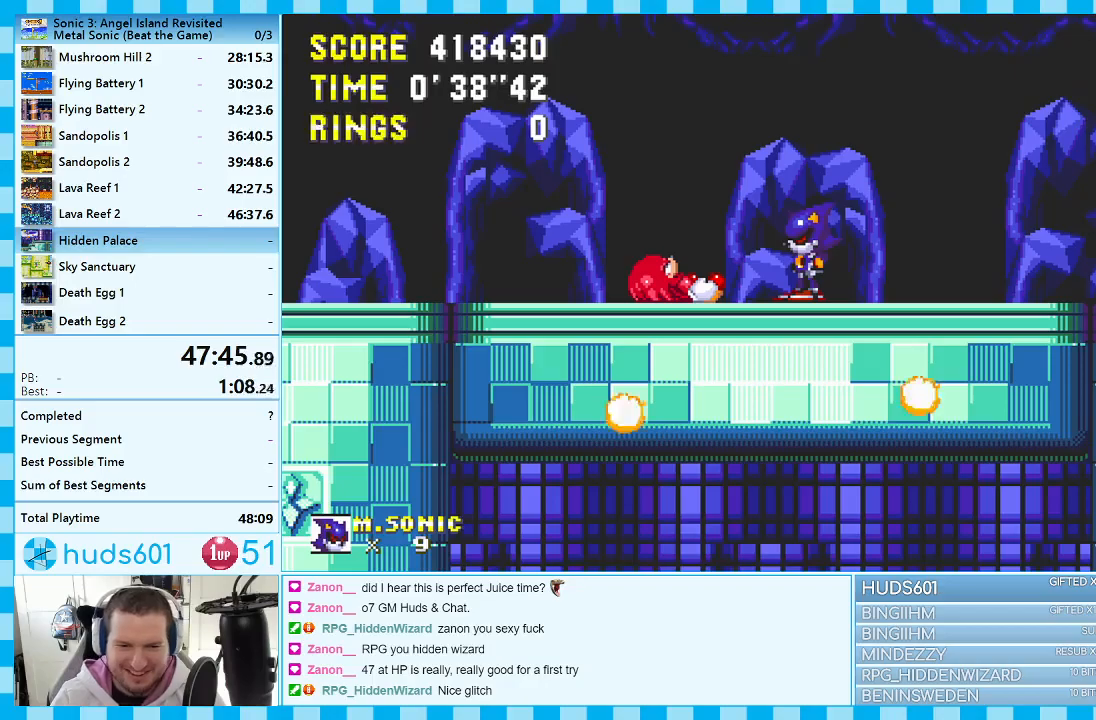
{"buttons": [], "events": []}
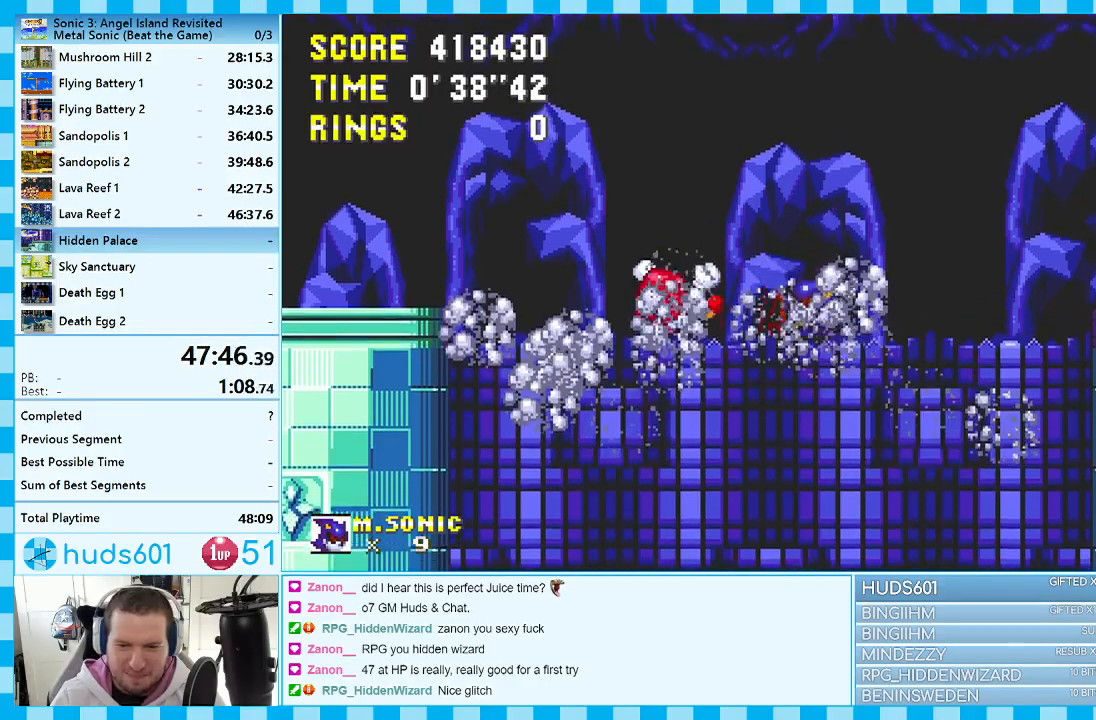
{"buttons": ["DPAD_RIGHT"], "events": [[200, "DPAD_RIGHT", "down"]]}